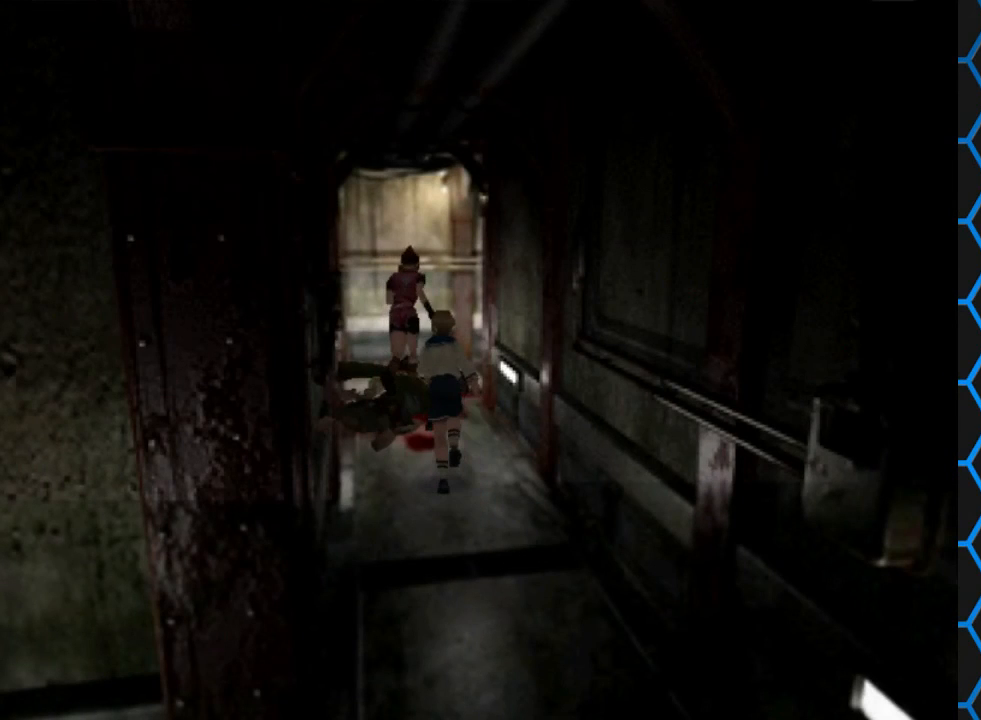
Gameplay with a controller (PlayStation layout); each line is a JSON object with the inputs held at the frame after it. "events" lists button and stick changes between this image and that frame as [ms after this image, input, new state], when the widget could be followed in between. Not read: L3 R3 left_stick right_stick.
{"buttons": [], "events": [[67, "DPAD_LEFT", "down"], [233, "DPAD_LEFT", "up"], [367, "DPAD_UP", "up"], [400, "SQUARE", "up"]]}
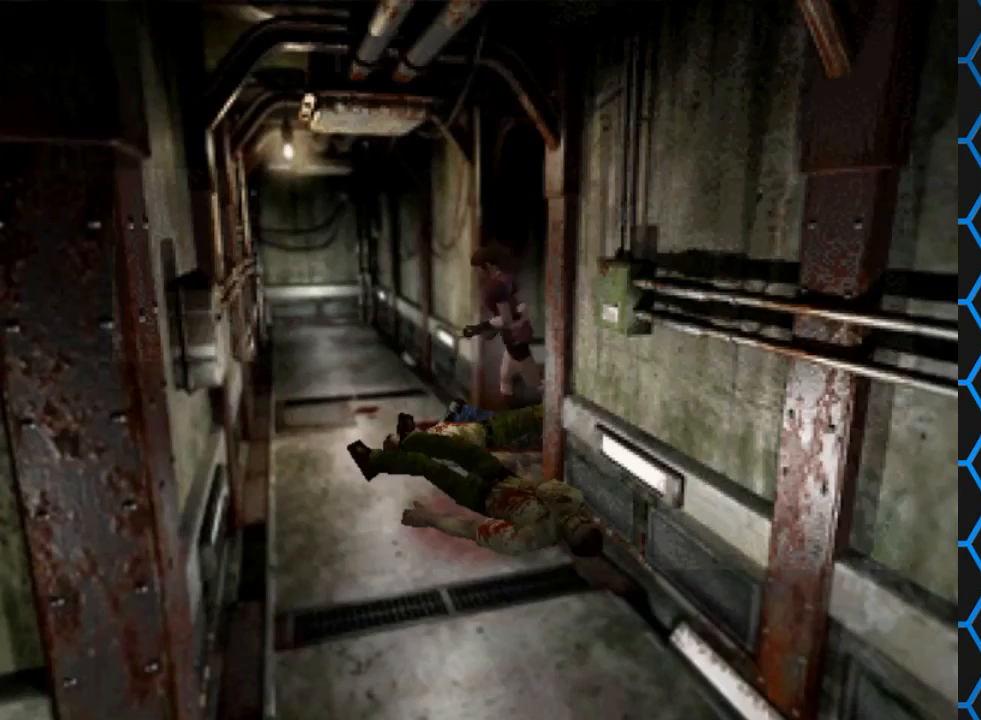
{"buttons": [], "events": []}
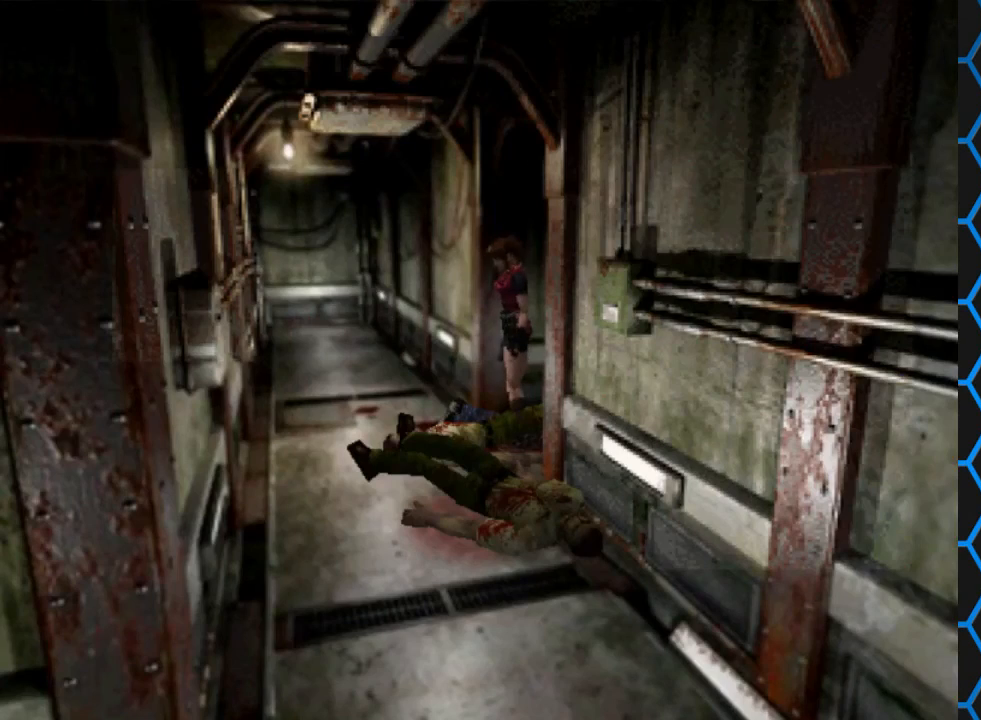
{"buttons": ["SQUARE", "DPAD_UP", "DPAD_LEFT"], "events": [[267, "DPAD_UP", "down"], [300, "DPAD_LEFT", "down"], [333, "SQUARE", "down"]]}
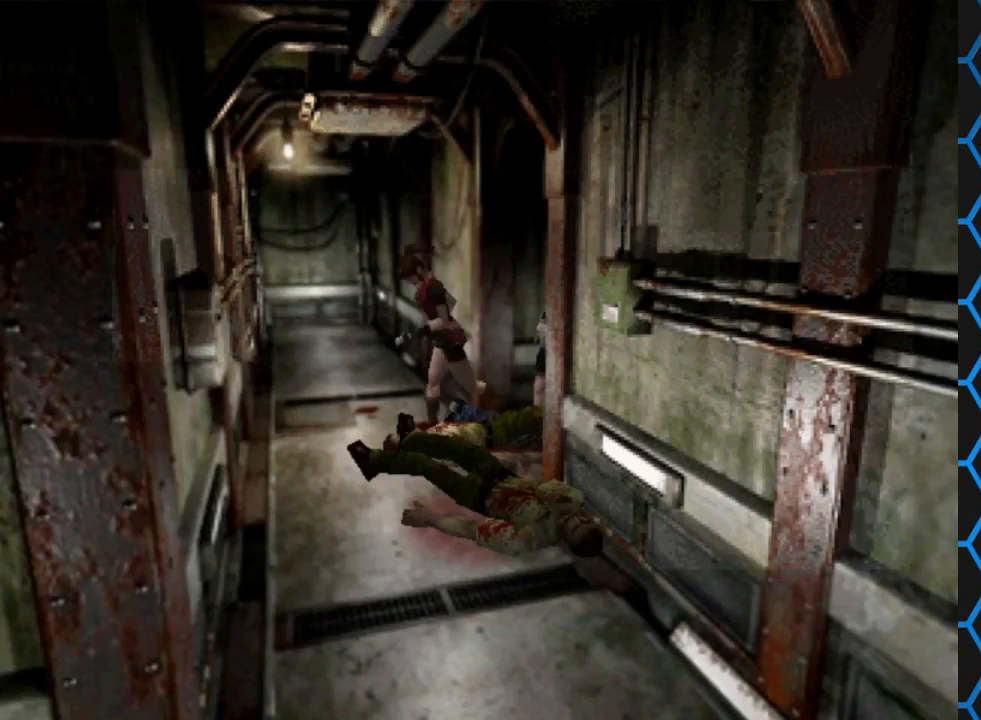
{"buttons": ["SQUARE", "DPAD_UP", "DPAD_LEFT"], "events": []}
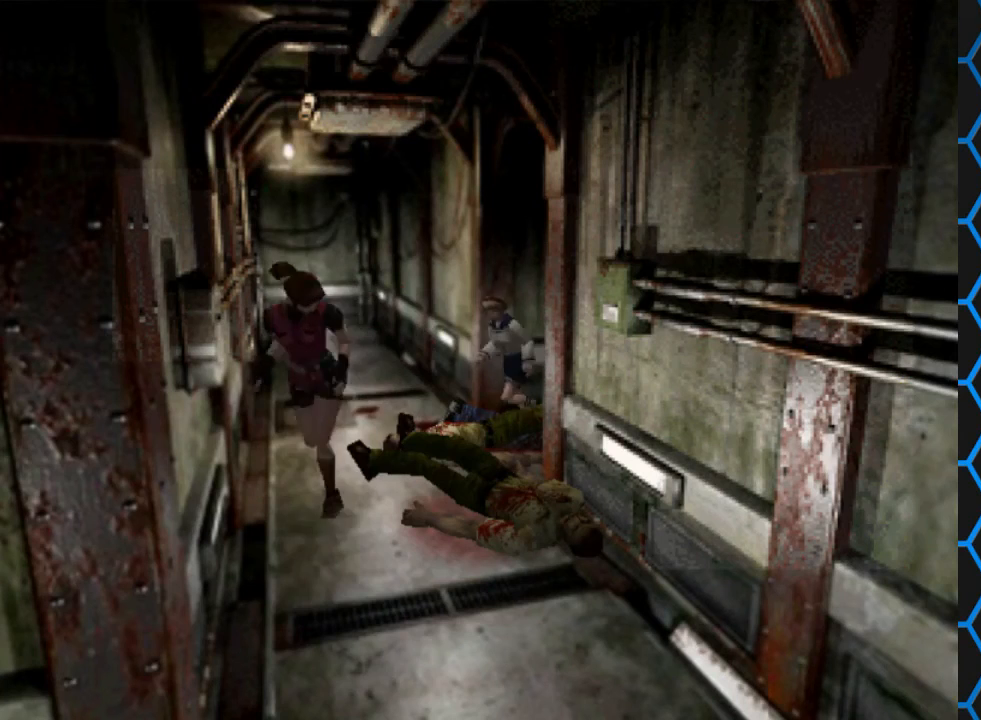
{"buttons": ["SQUARE", "DPAD_UP"], "events": [[267, "DPAD_LEFT", "up"]]}
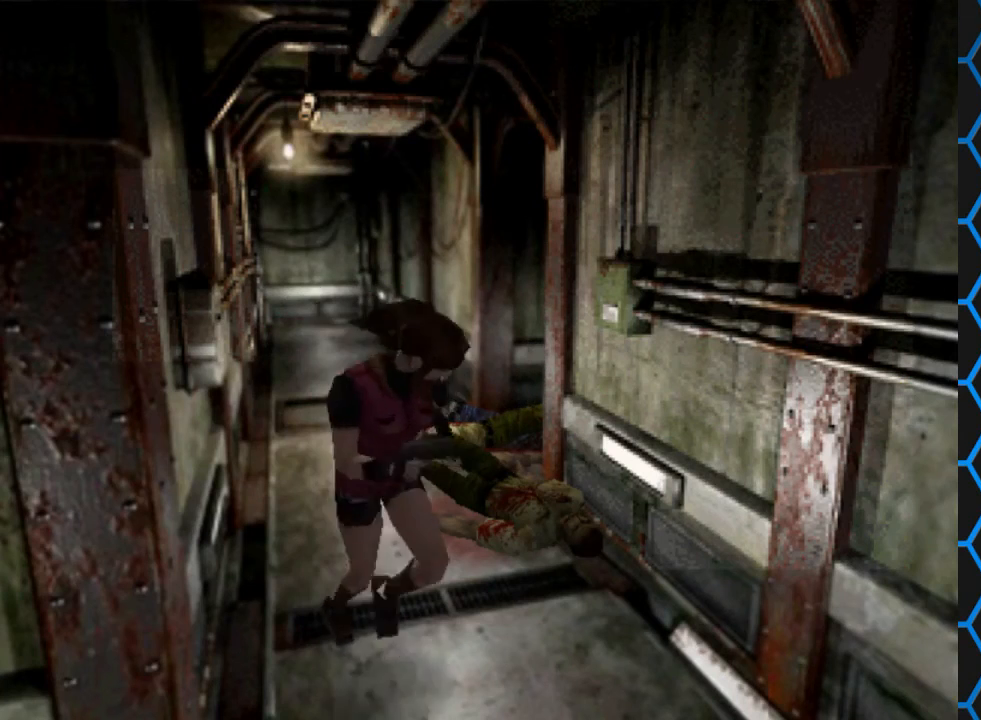
{"buttons": ["DPAD_UP"], "events": [[33, "SQUARE", "up"], [100, "DPAD_UP", "up"], [400, "DPAD_UP", "down"]]}
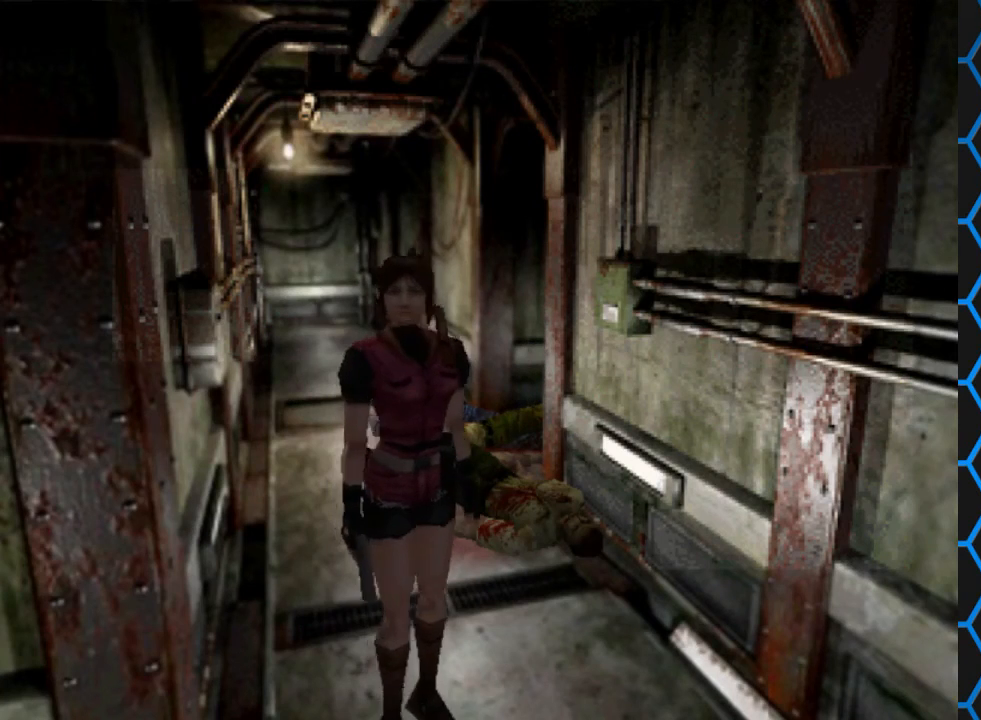
{"buttons": [], "events": [[367, "DPAD_UP", "up"]]}
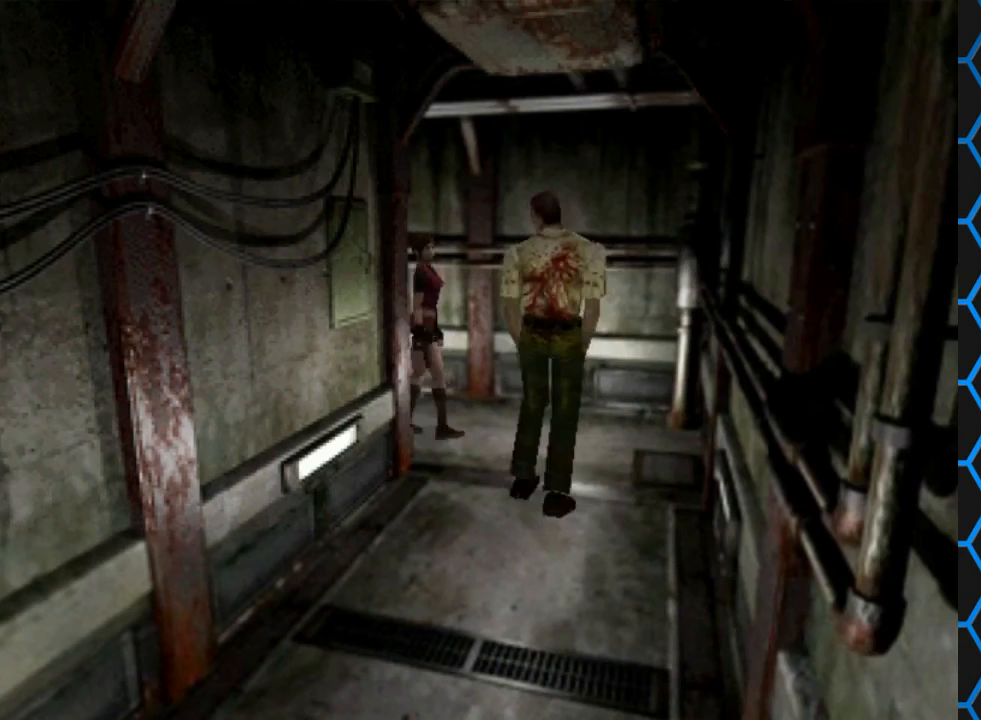
{"buttons": [], "events": []}
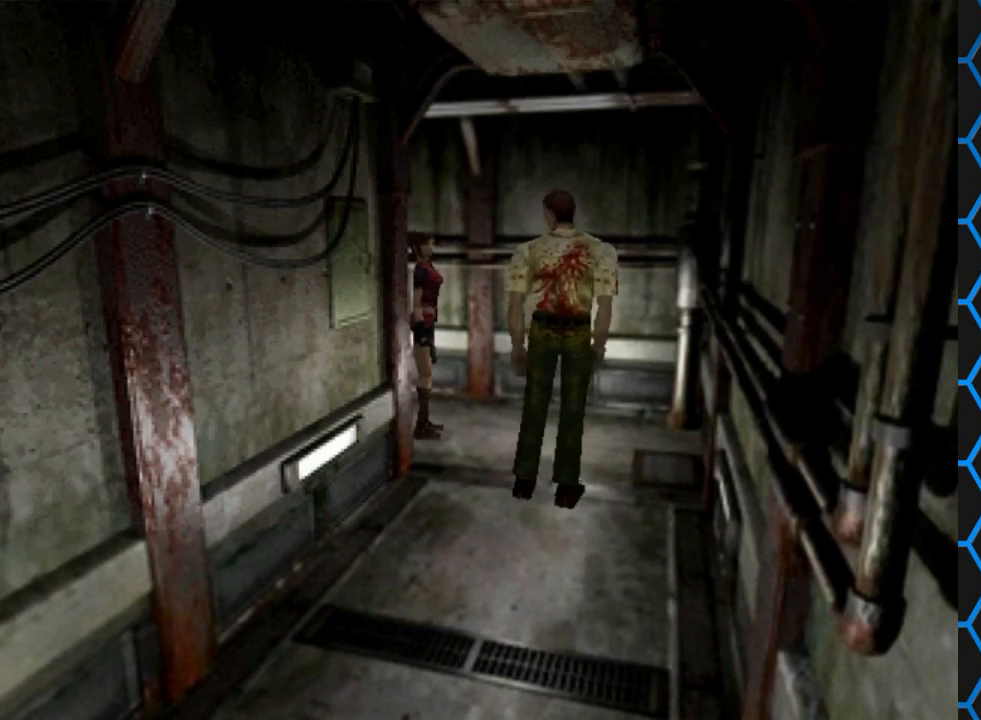
{"buttons": ["R1", "DPAD_RIGHT"], "events": [[133, "R1", "down"], [400, "DPAD_RIGHT", "down"]]}
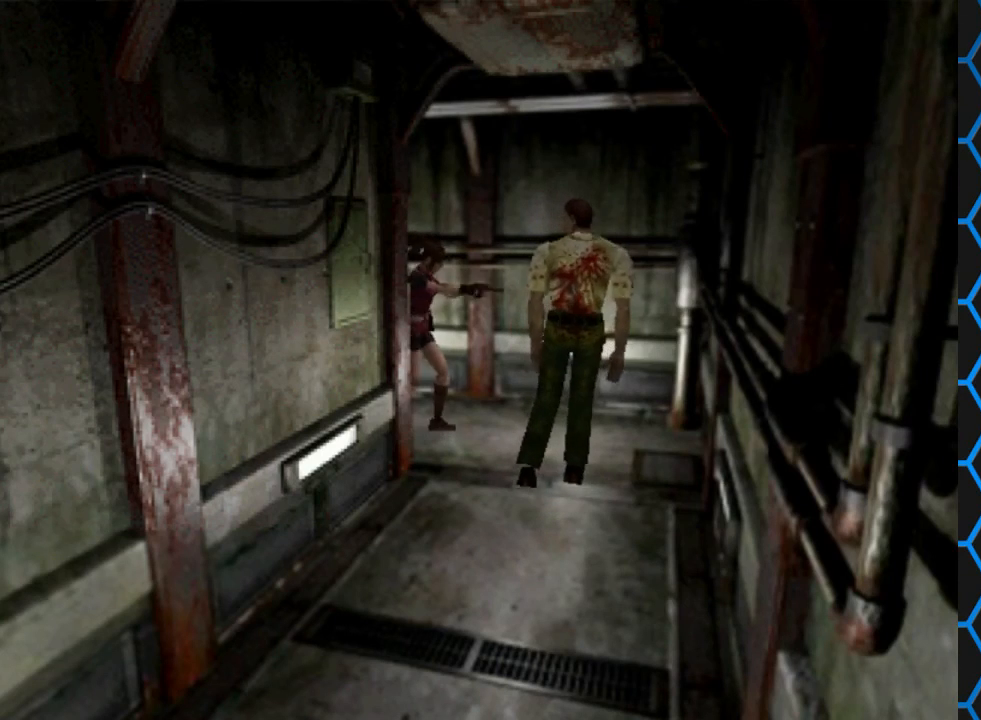
{"buttons": ["CROSS", "R1", "DPAD_RIGHT"], "events": [[133, "DPAD_RIGHT", "up"], [233, "CROSS", "down"], [467, "DPAD_RIGHT", "down"]]}
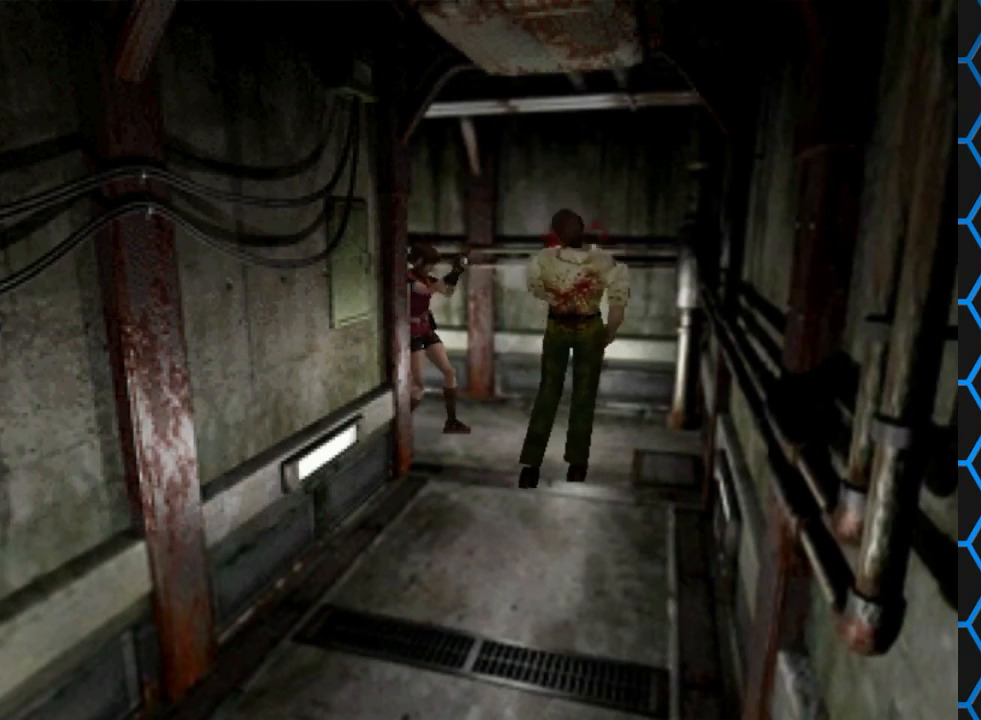
{"buttons": ["CROSS", "R1"], "events": [[100, "DPAD_RIGHT", "up"]]}
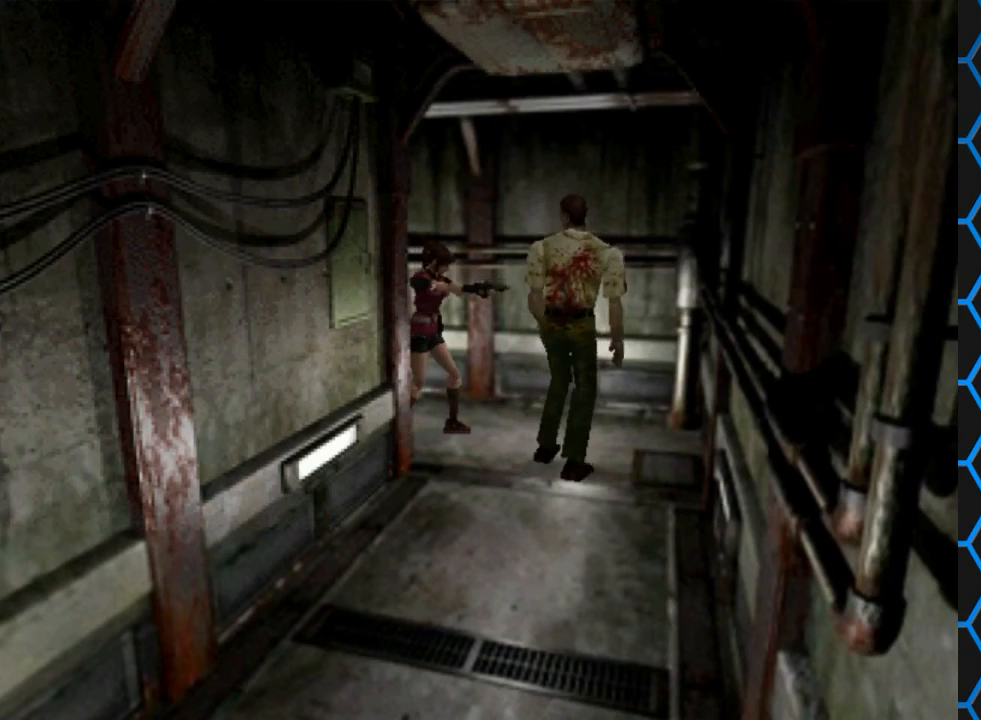
{"buttons": ["CROSS", "R1"], "events": []}
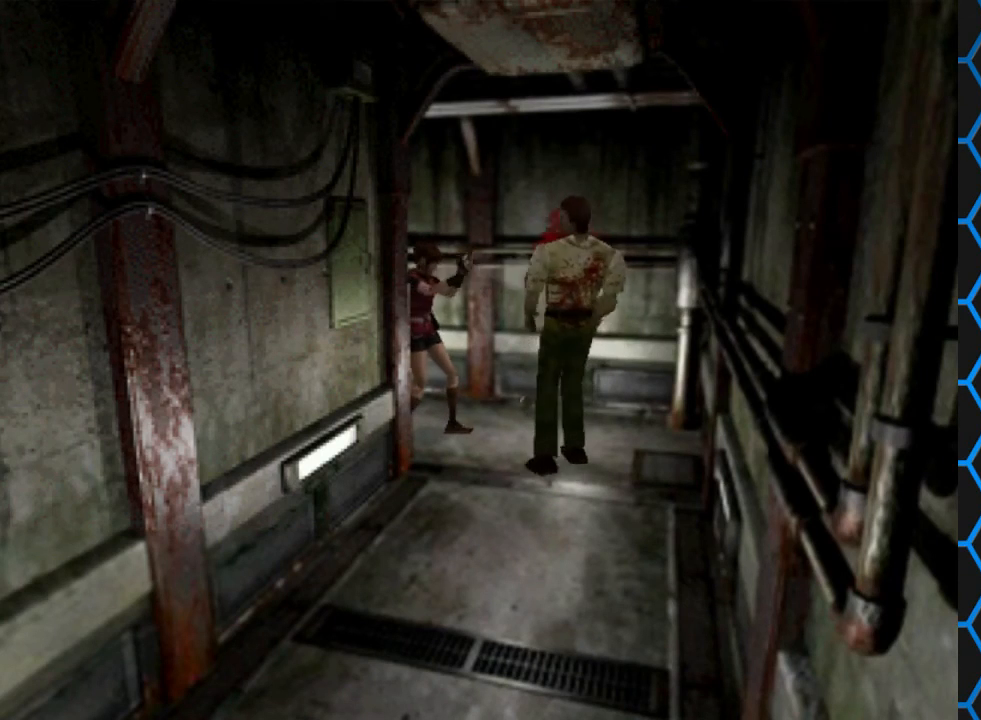
{"buttons": ["CROSS", "R1"], "events": []}
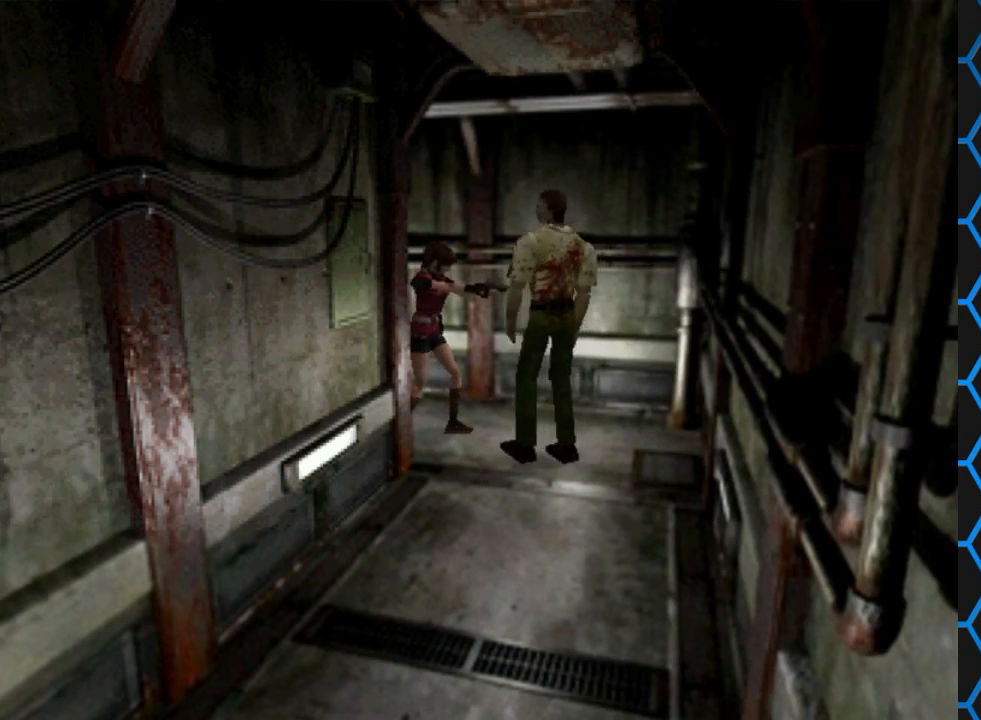
{"buttons": ["DPAD_DOWN"], "events": [[433, "DPAD_DOWN", "down"], [467, "CROSS", "up"], [467, "R1", "up"]]}
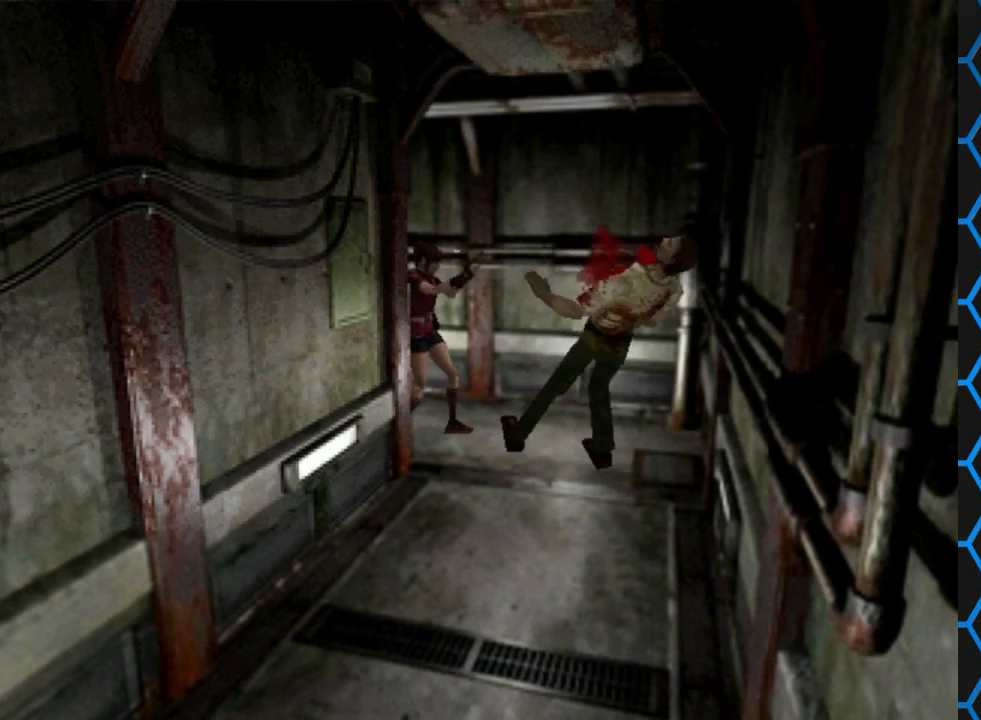
{"buttons": ["CROSS", "R1"], "events": [[467, "DPAD_DOWN", "up"], [467, "R1", "down"], [500, "CROSS", "down"]]}
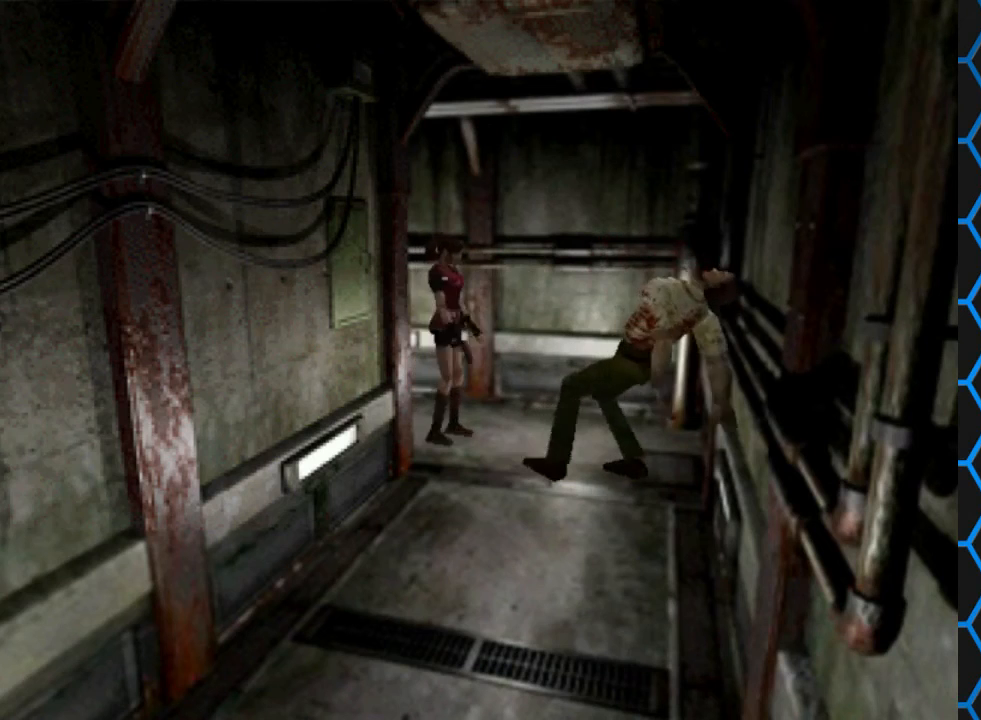
{"buttons": ["CROSS", "R1"], "events": []}
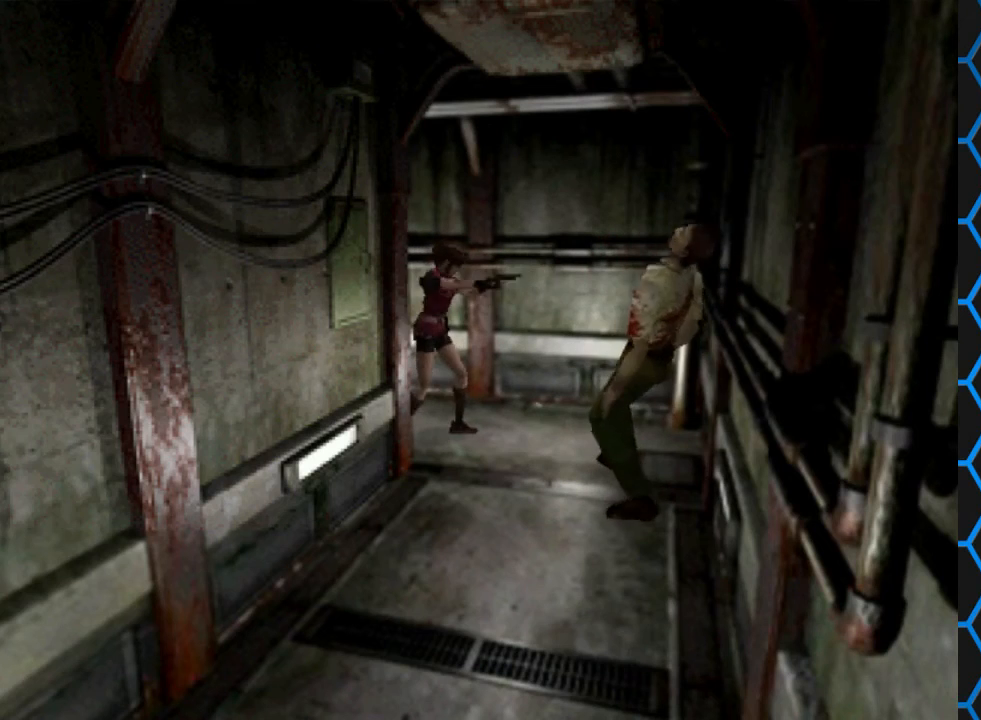
{"buttons": ["R1"], "events": [[467, "CROSS", "up"]]}
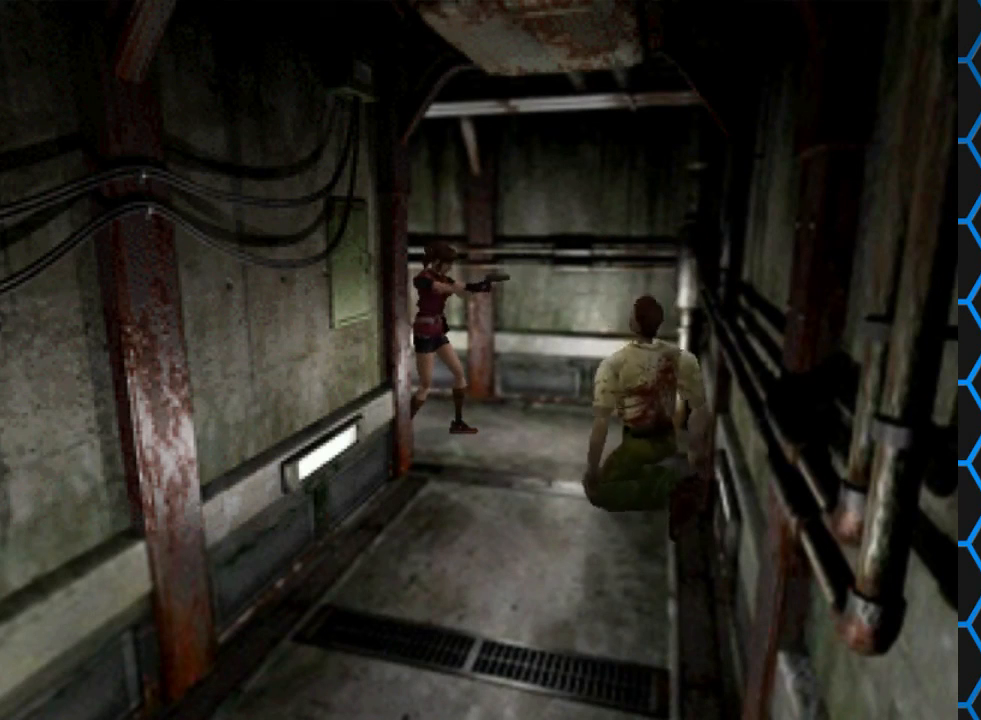
{"buttons": ["R1"], "events": [[133, "DPAD_RIGHT", "down"], [300, "DPAD_RIGHT", "up"]]}
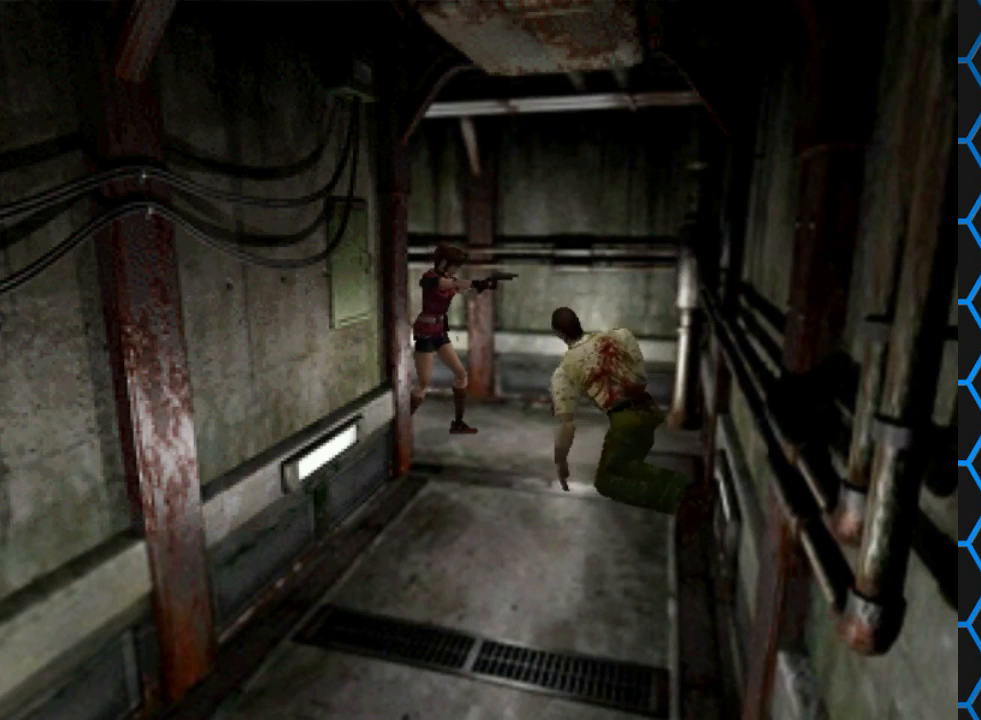
{"buttons": ["R1", "DPAD_DOWN"], "events": [[133, "DPAD_RIGHT", "down"], [200, "DPAD_RIGHT", "up"], [467, "DPAD_DOWN", "down"]]}
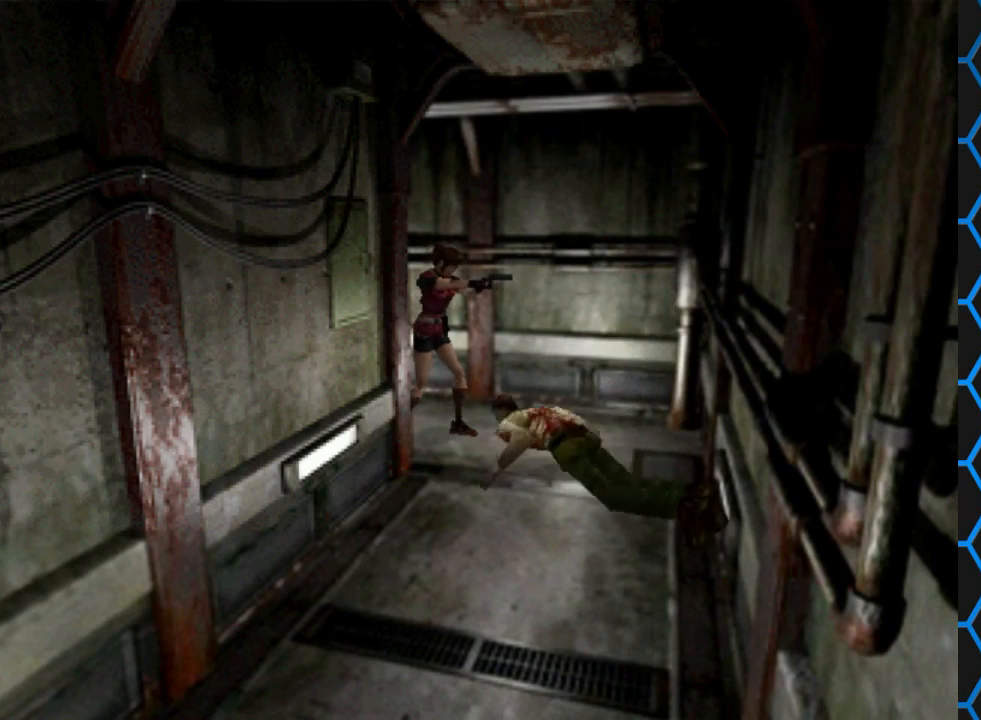
{"buttons": ["R1", "DPAD_DOWN"], "events": []}
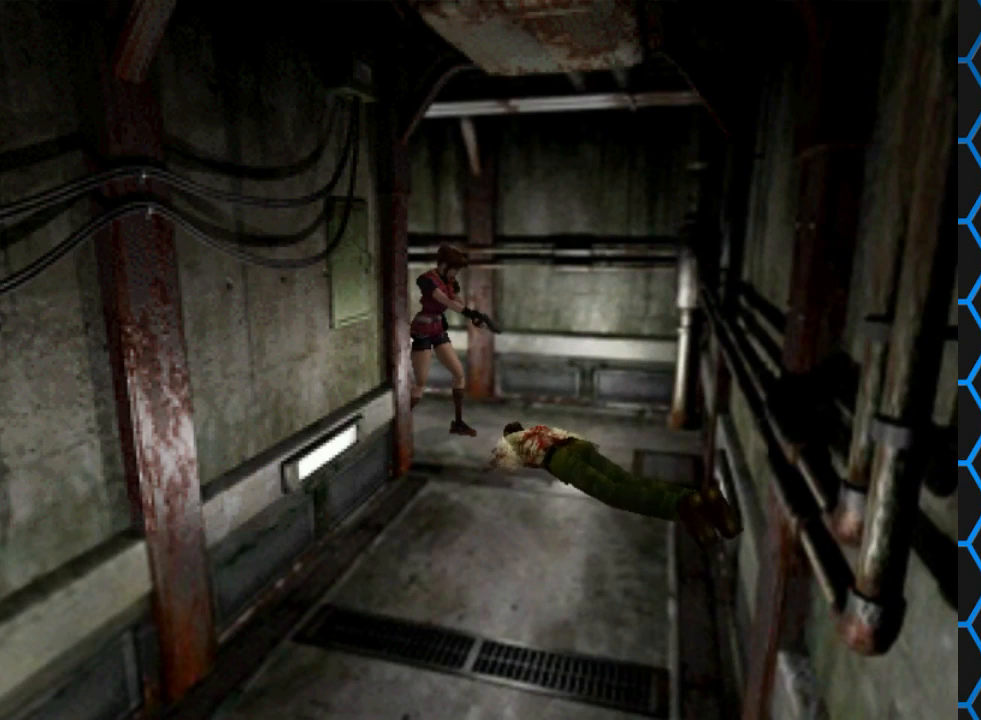
{"buttons": ["R1", "DPAD_DOWN"], "events": []}
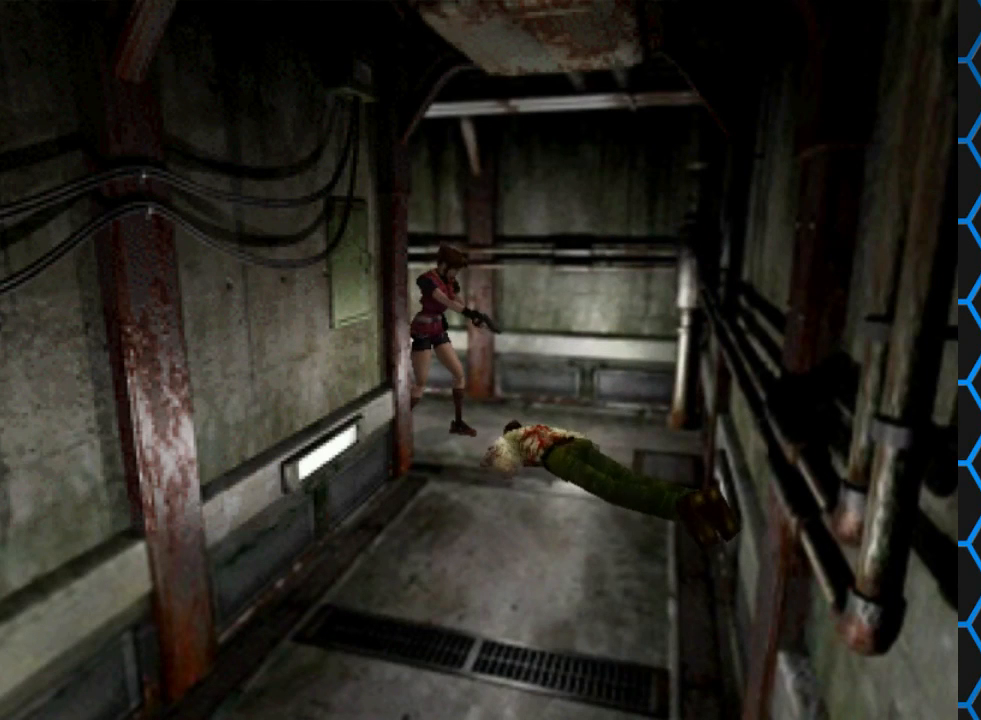
{"buttons": ["R1", "DPAD_DOWN"], "events": [[167, "CROSS", "down"], [433, "CROSS", "up"]]}
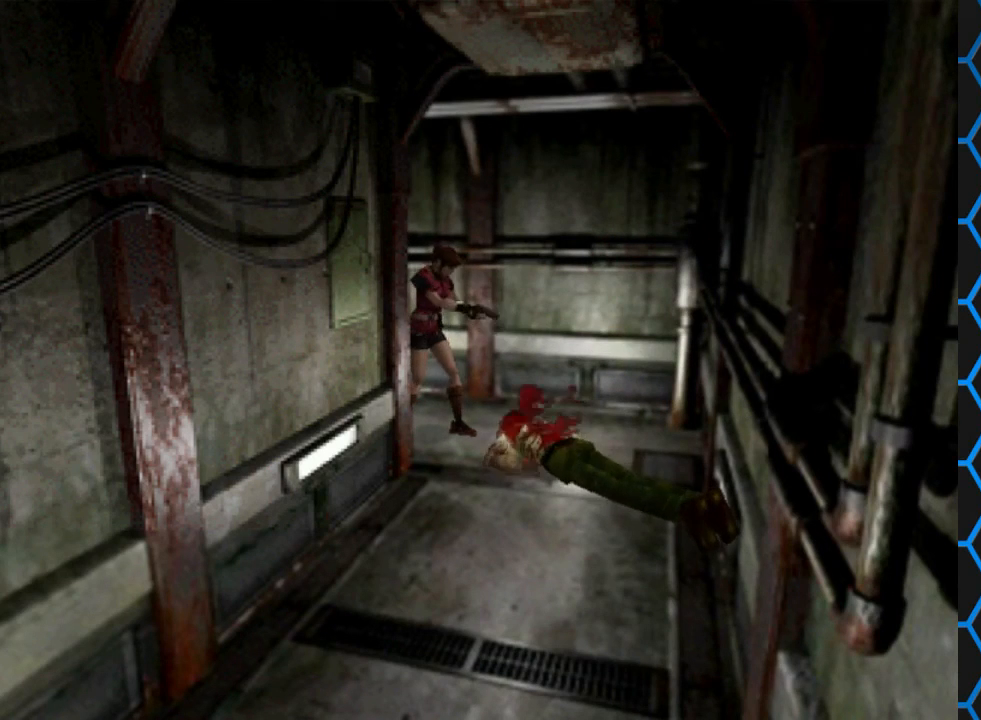
{"buttons": ["R1", "DPAD_DOWN"], "events": []}
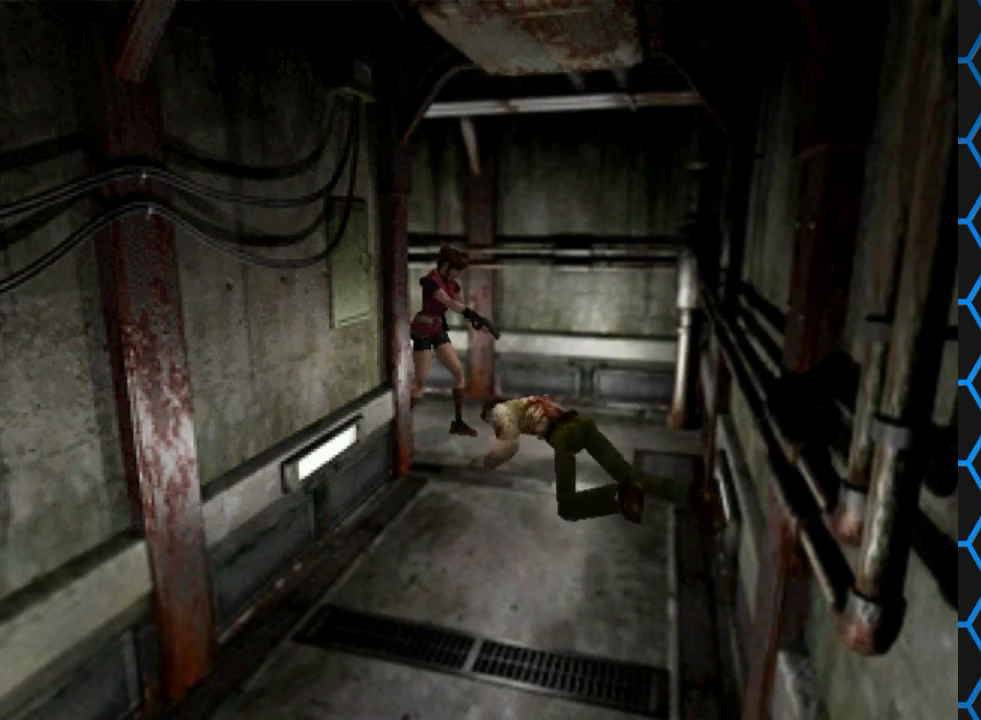
{"buttons": ["CROSS", "R1", "DPAD_DOWN"], "events": [[267, "CROSS", "down"]]}
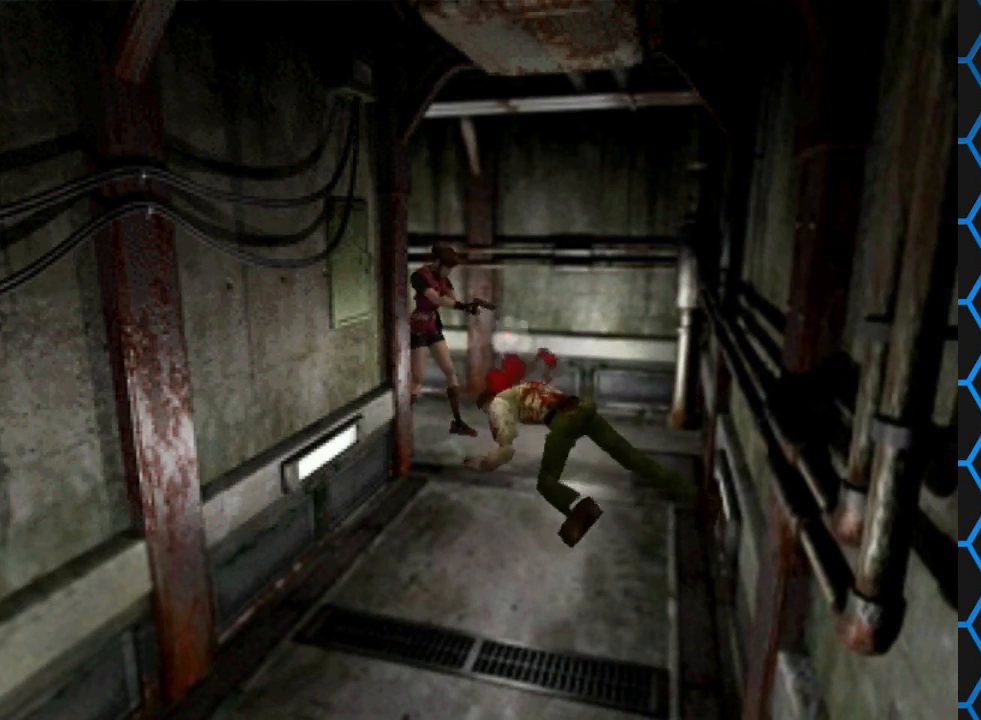
{"buttons": ["R1", "DPAD_DOWN"], "events": [[400, "CROSS", "up"]]}
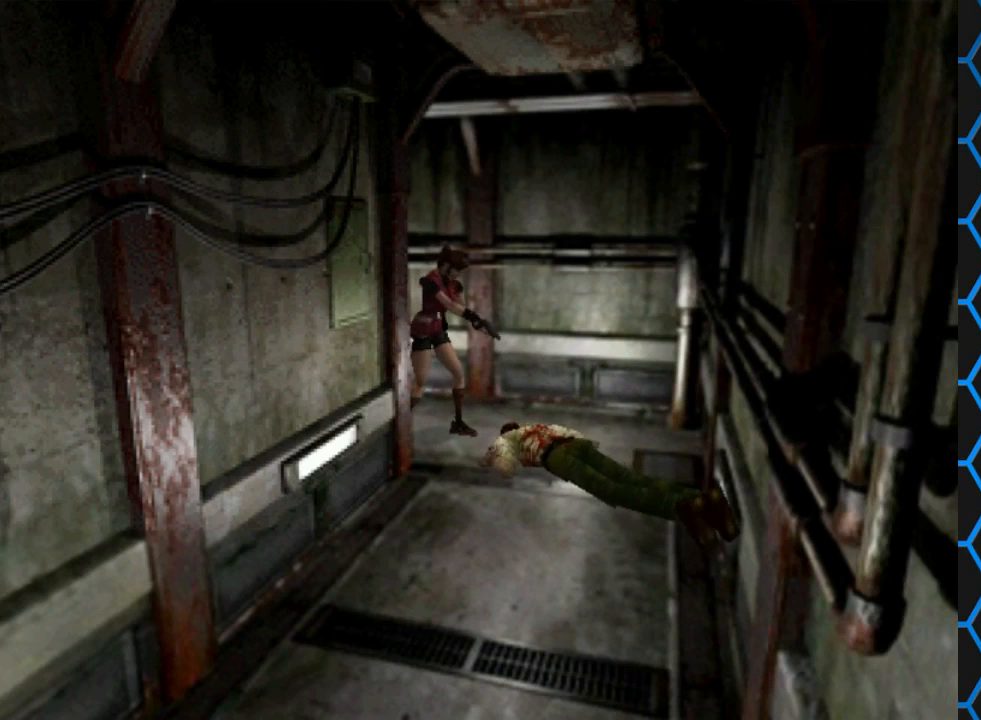
{"buttons": ["R1", "DPAD_DOWN"], "events": []}
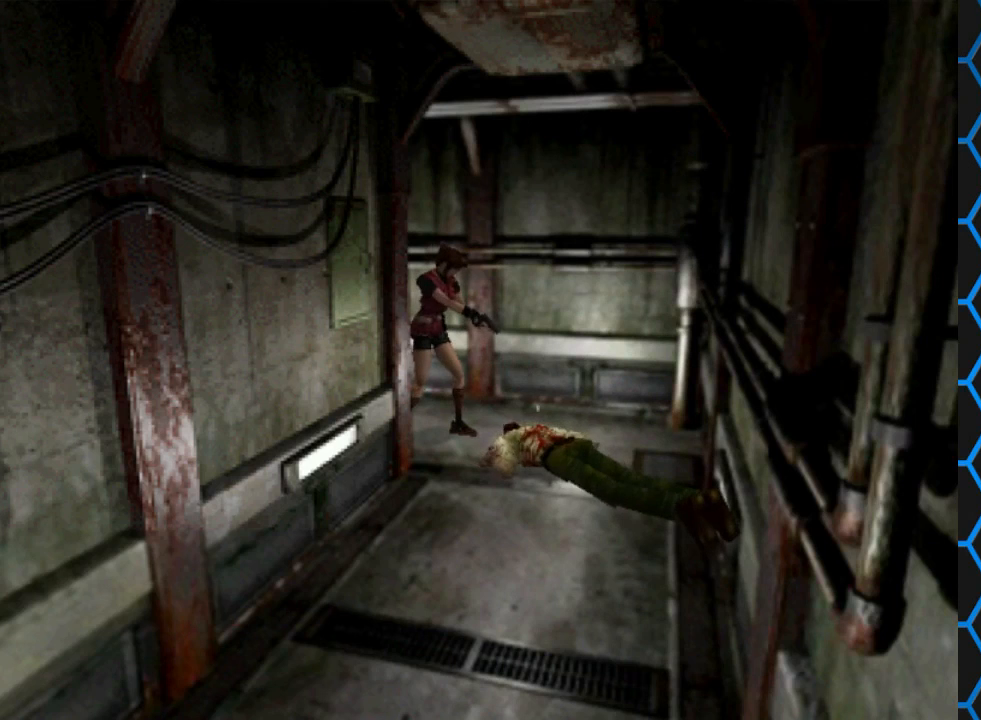
{"buttons": ["R1", "DPAD_DOWN"], "events": []}
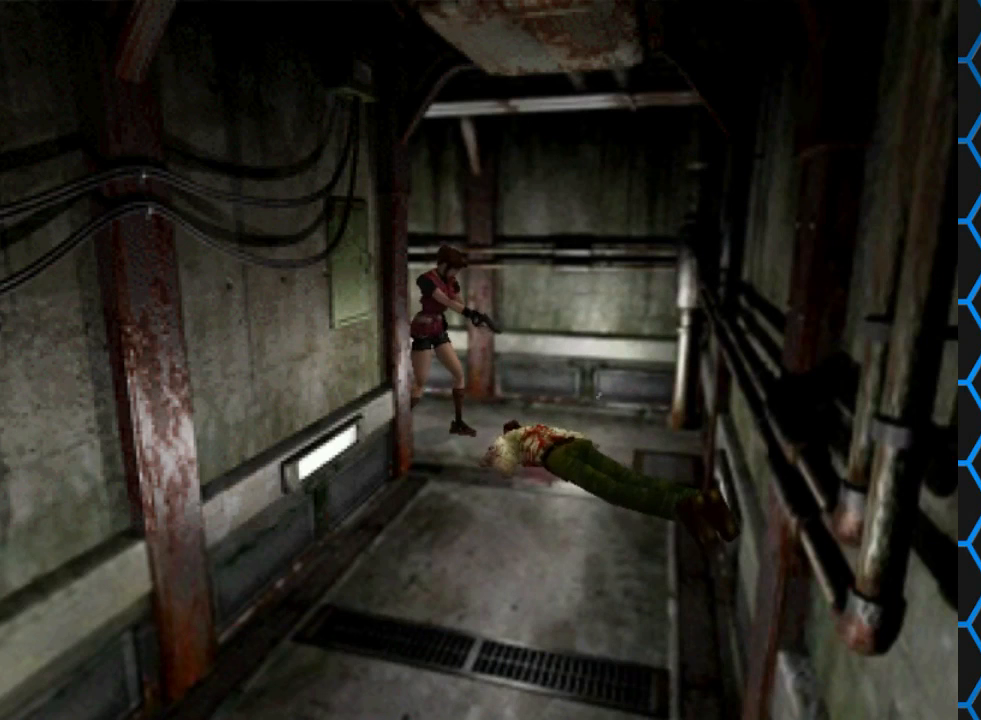
{"buttons": [], "events": [[233, "DPAD_DOWN", "up"], [233, "R1", "up"]]}